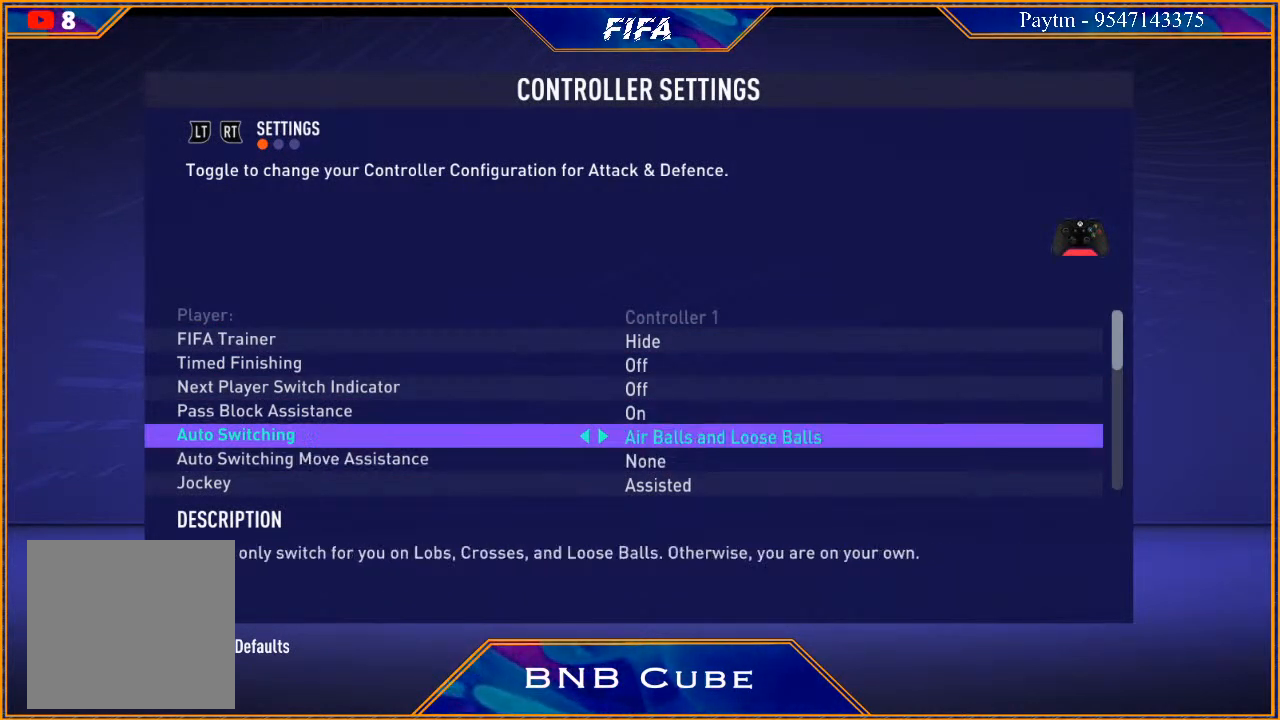
Gameplay with a controller (Xbox layout); each line is a JSON object with the inputs held at the frame after it. "events" lists button and stick changes between this image and that frame as [ms after this image, input, new state], when the widget could be followed in between.
{"buttons": [], "left_stick": "center", "right_stick": "center", "events": [[67, "left_stick", "center"], [200, "left_stick", "up"], [300, "left_stick", "center"]]}
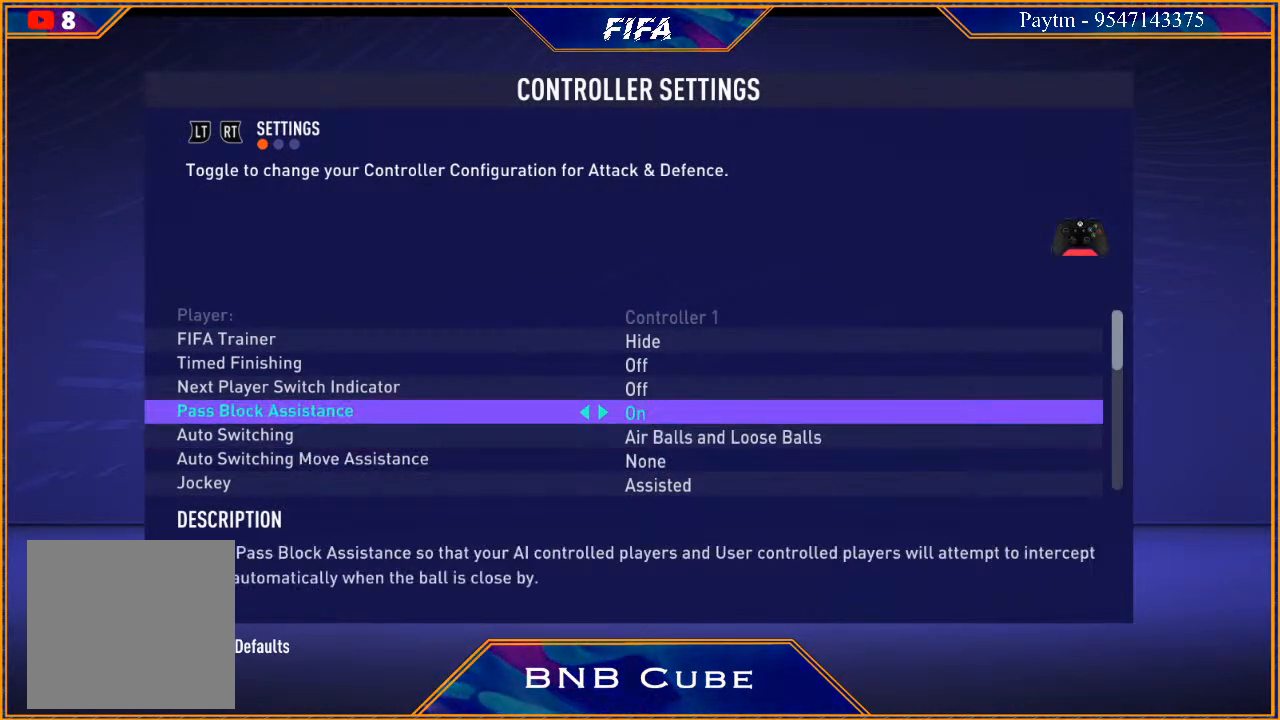
{"buttons": [], "left_stick": "center", "right_stick": "center", "events": []}
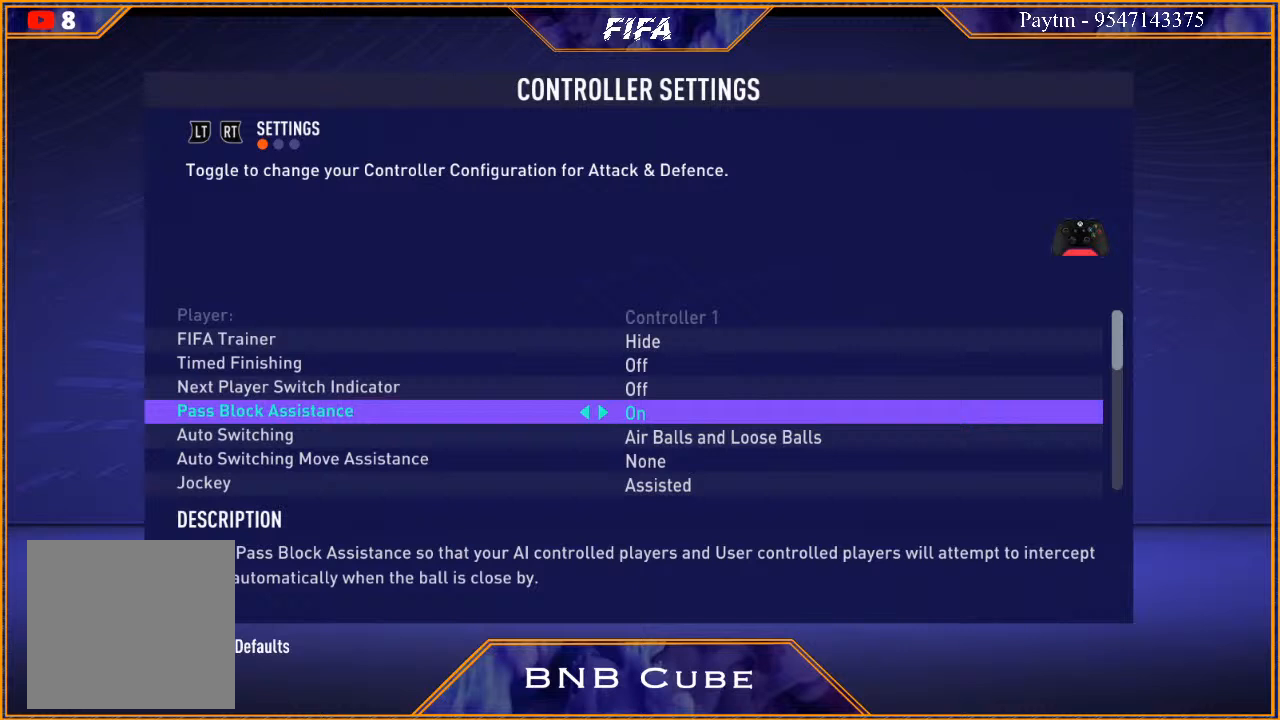
{"buttons": [], "left_stick": "center", "right_stick": "center", "events": []}
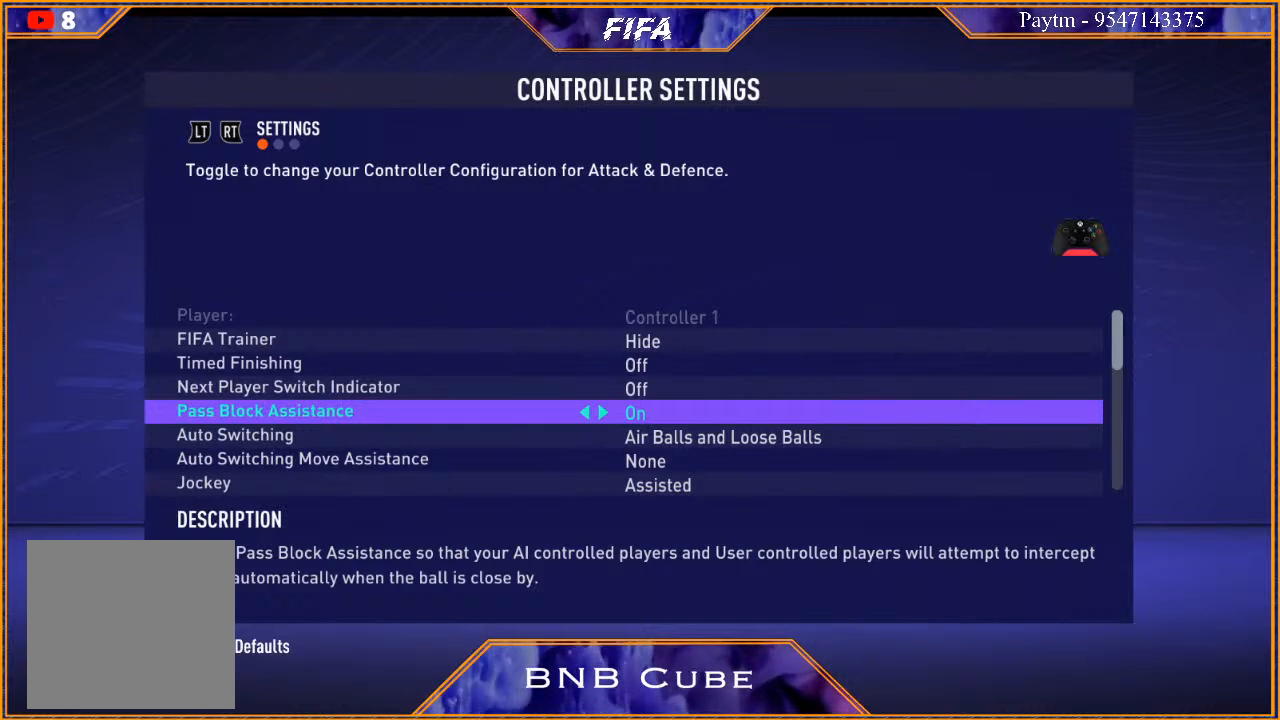
{"buttons": [], "left_stick": "center", "right_stick": "center", "events": [[400, "left_stick", "down"], [500, "left_stick", "center"]]}
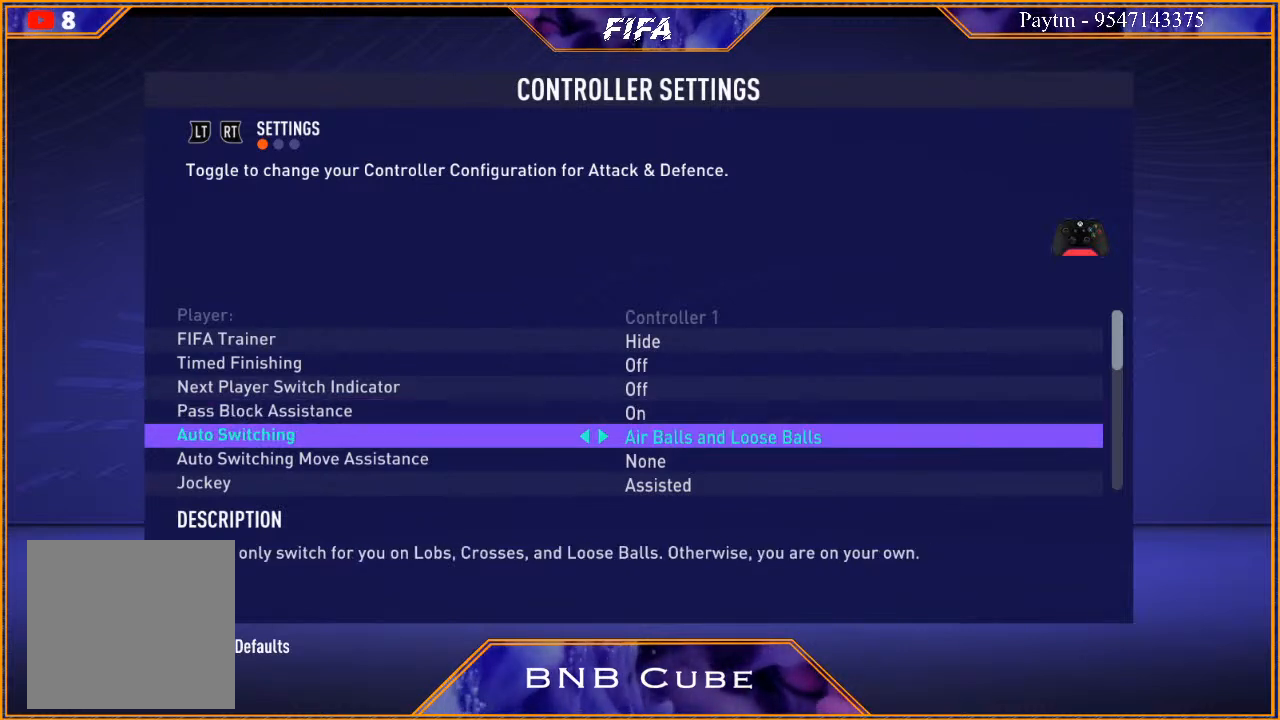
{"buttons": [], "left_stick": "center", "right_stick": "center", "events": [[100, "left_stick", "down"], [200, "left_stick", "center"], [300, "left_stick", "down"], [433, "left_stick", "center"]]}
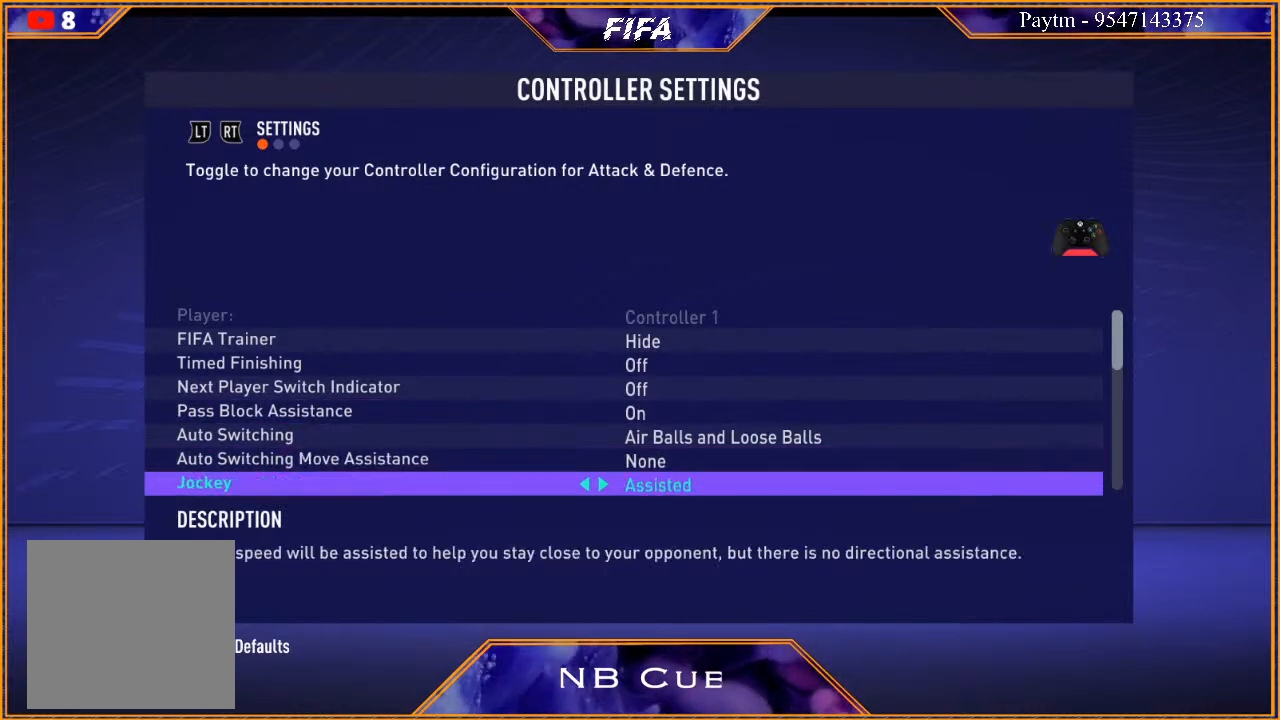
{"buttons": [], "left_stick": "center", "right_stick": "center", "events": [[33, "left_stick", "down"], [200, "left_stick", "center"]]}
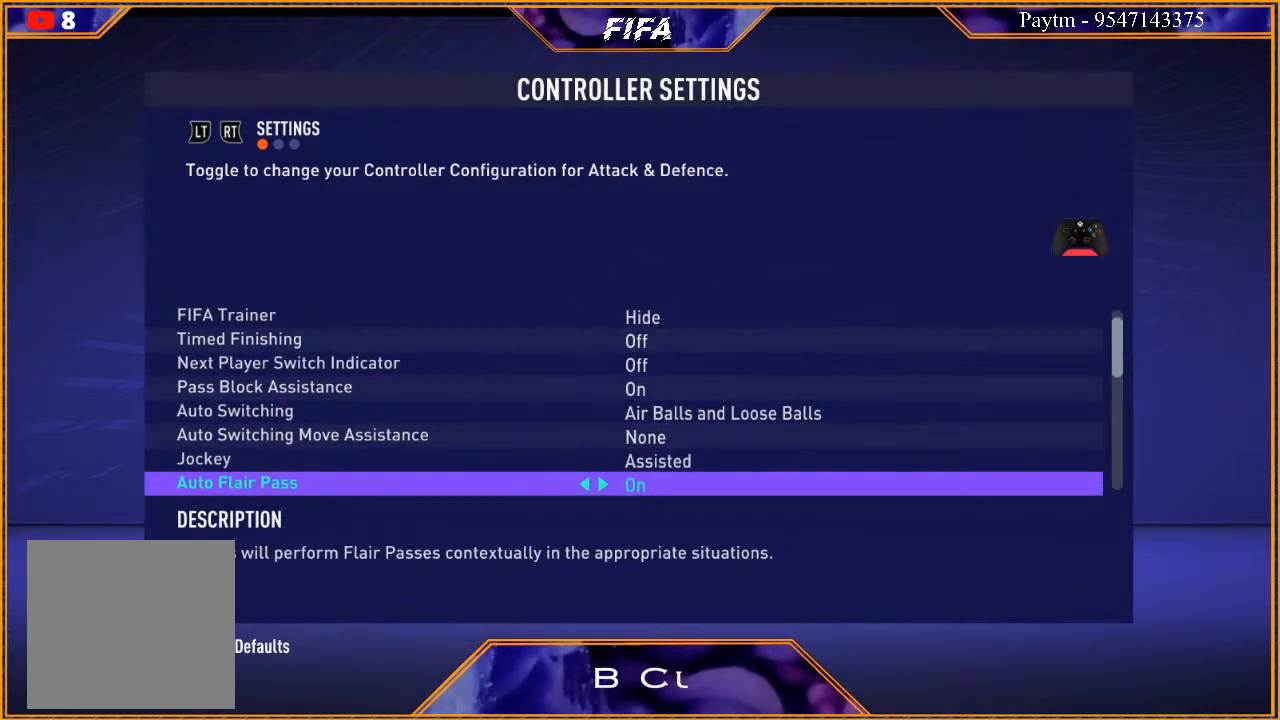
{"buttons": [], "left_stick": "center", "right_stick": "center", "events": []}
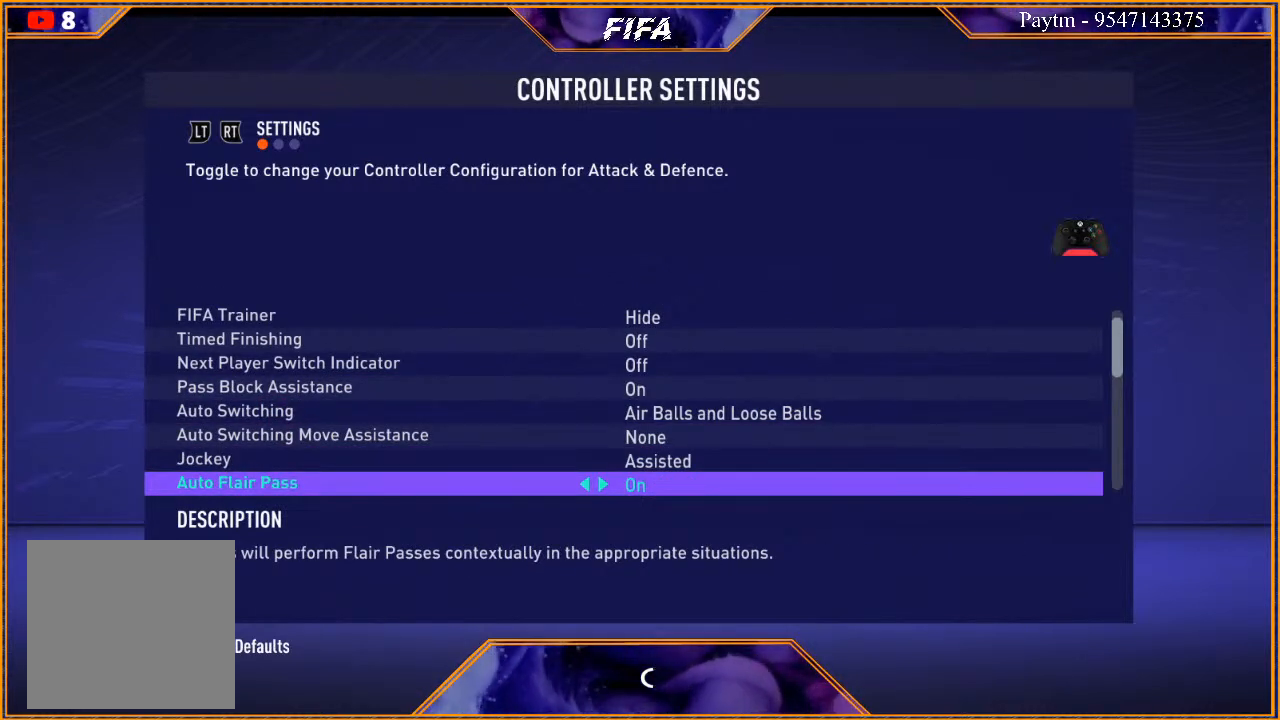
{"buttons": [], "left_stick": "center", "right_stick": "center", "events": []}
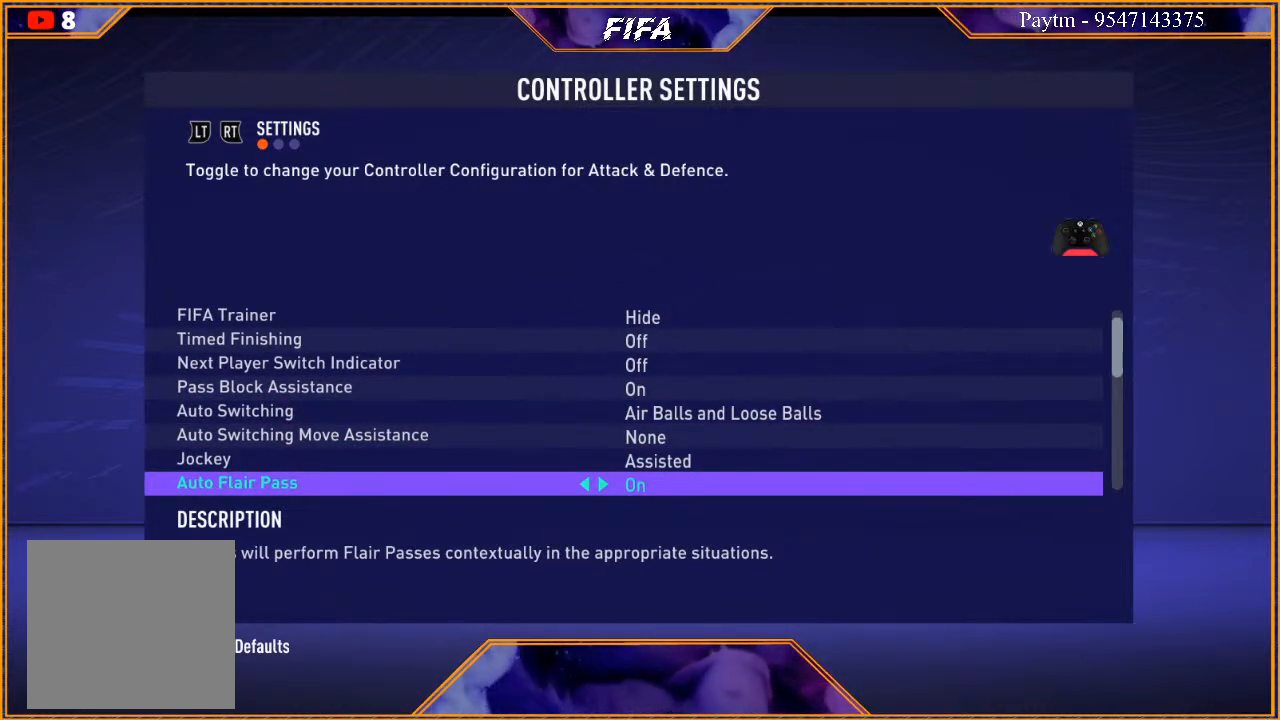
{"buttons": [], "left_stick": "center", "right_stick": "center", "events": []}
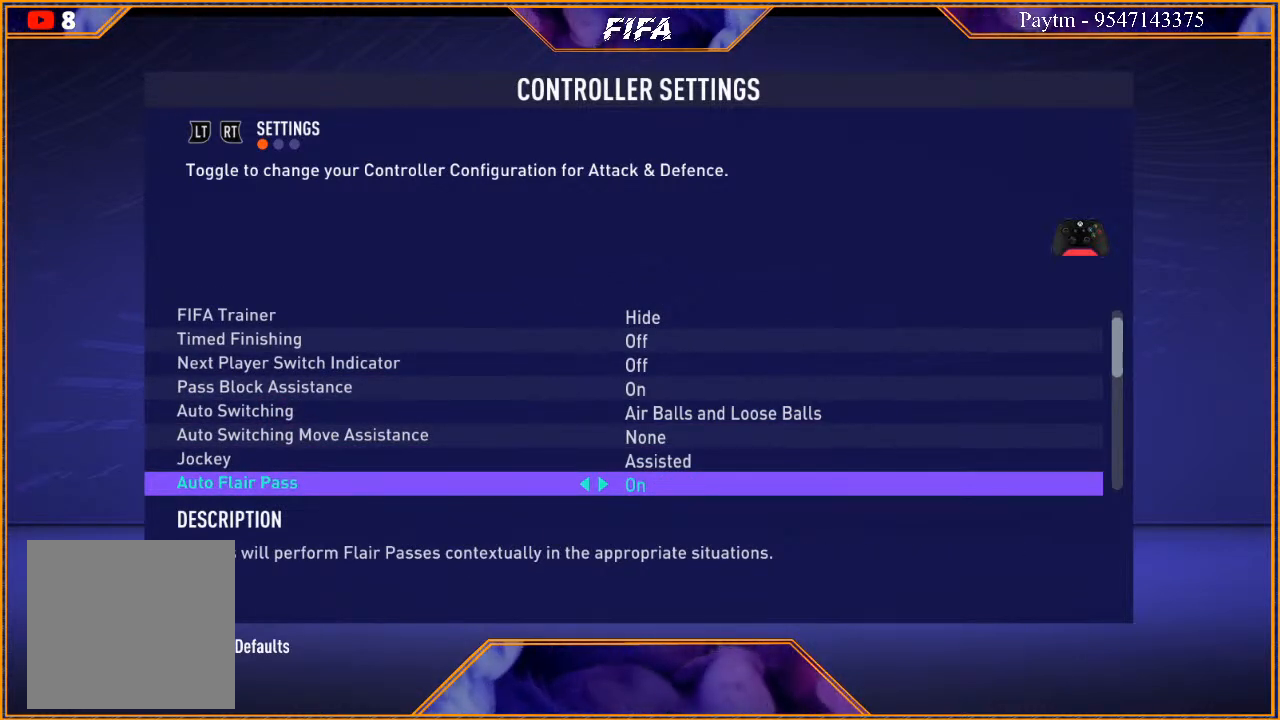
{"buttons": [], "left_stick": "center", "right_stick": "center", "events": [[167, "left_stick", "down"], [400, "left_stick", "center"]]}
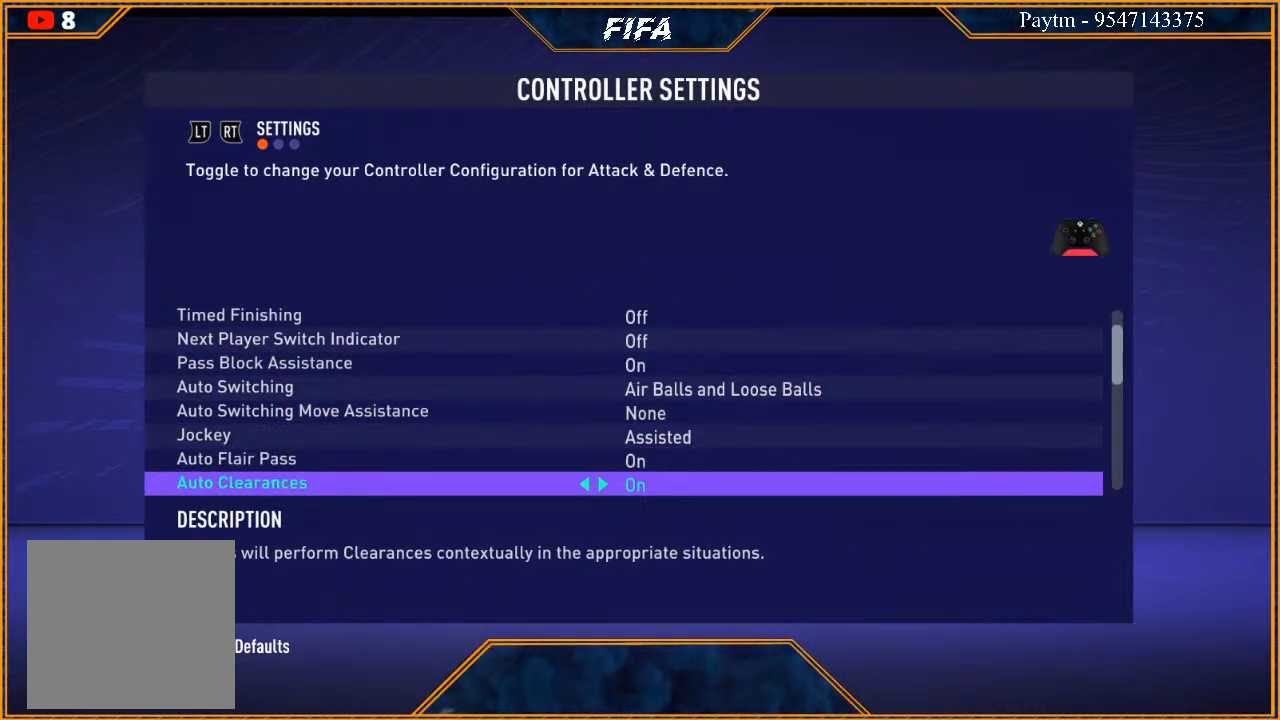
{"buttons": [], "left_stick": "center", "right_stick": "center", "events": [[300, "left_stick", "down"], [500, "left_stick", "center"]]}
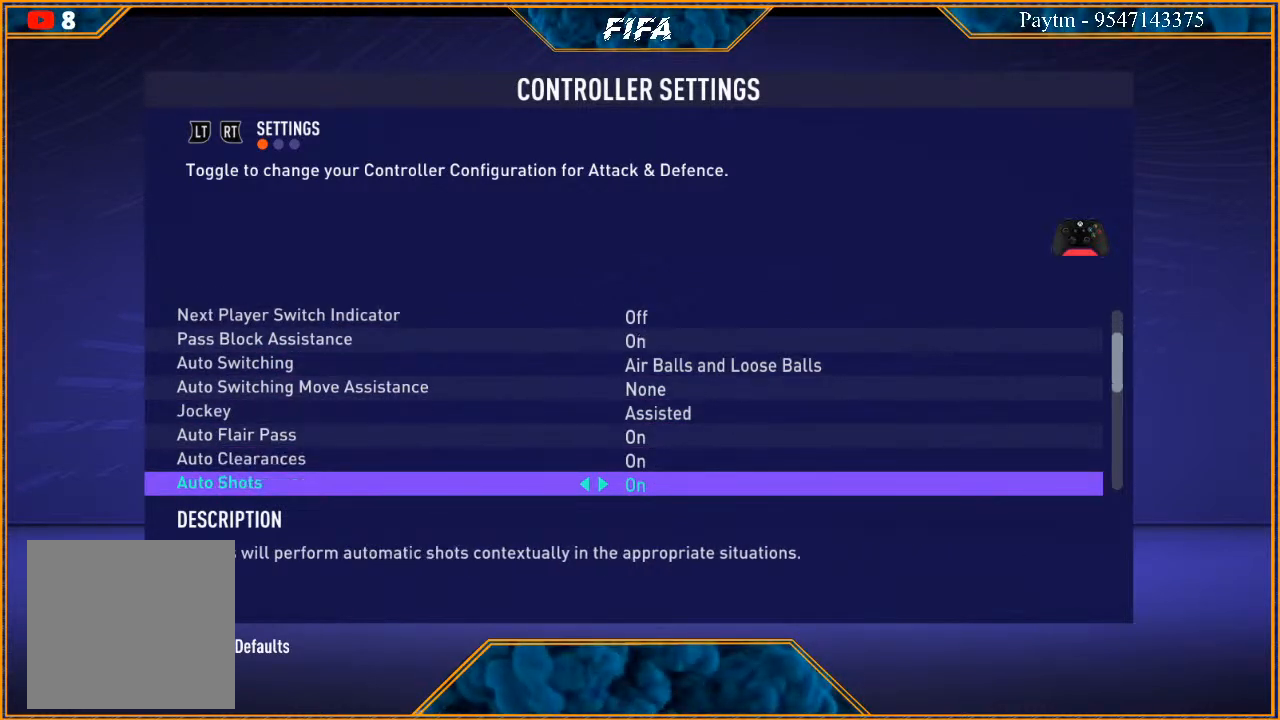
{"buttons": [], "left_stick": "center", "right_stick": "center", "events": []}
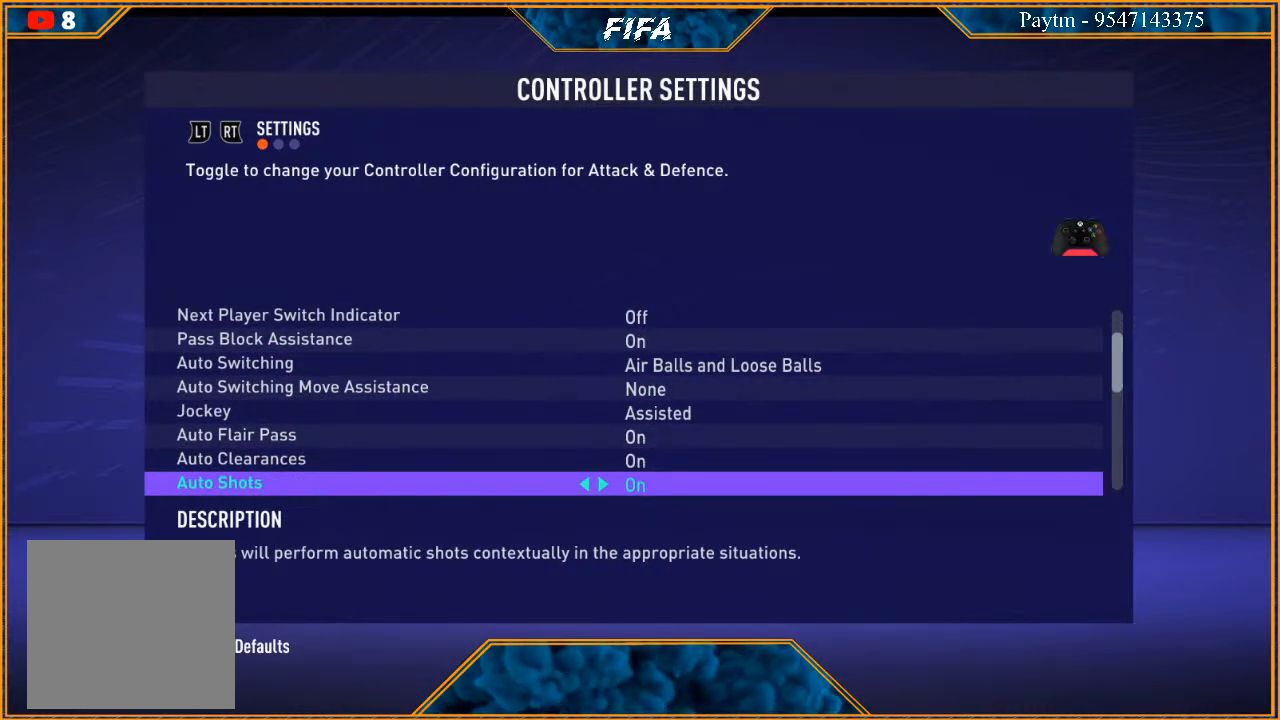
{"buttons": [], "left_stick": "center", "right_stick": "center", "events": []}
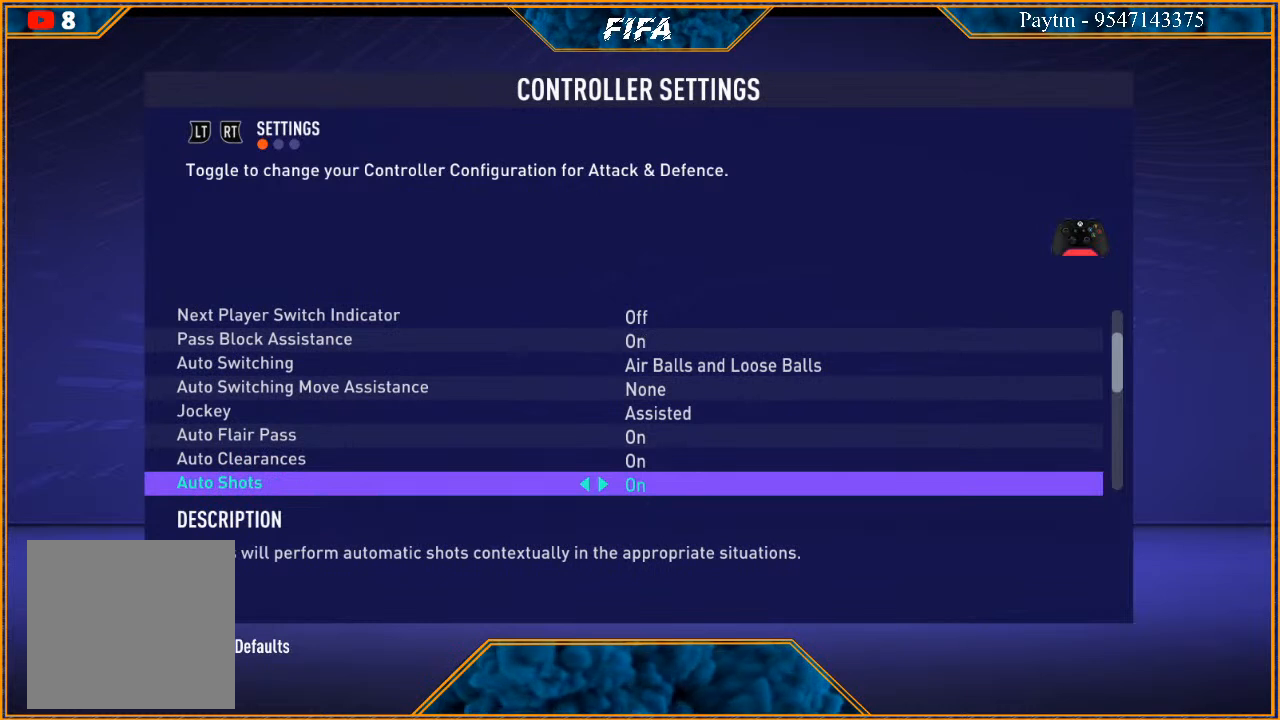
{"buttons": [], "left_stick": "center", "right_stick": "center", "events": []}
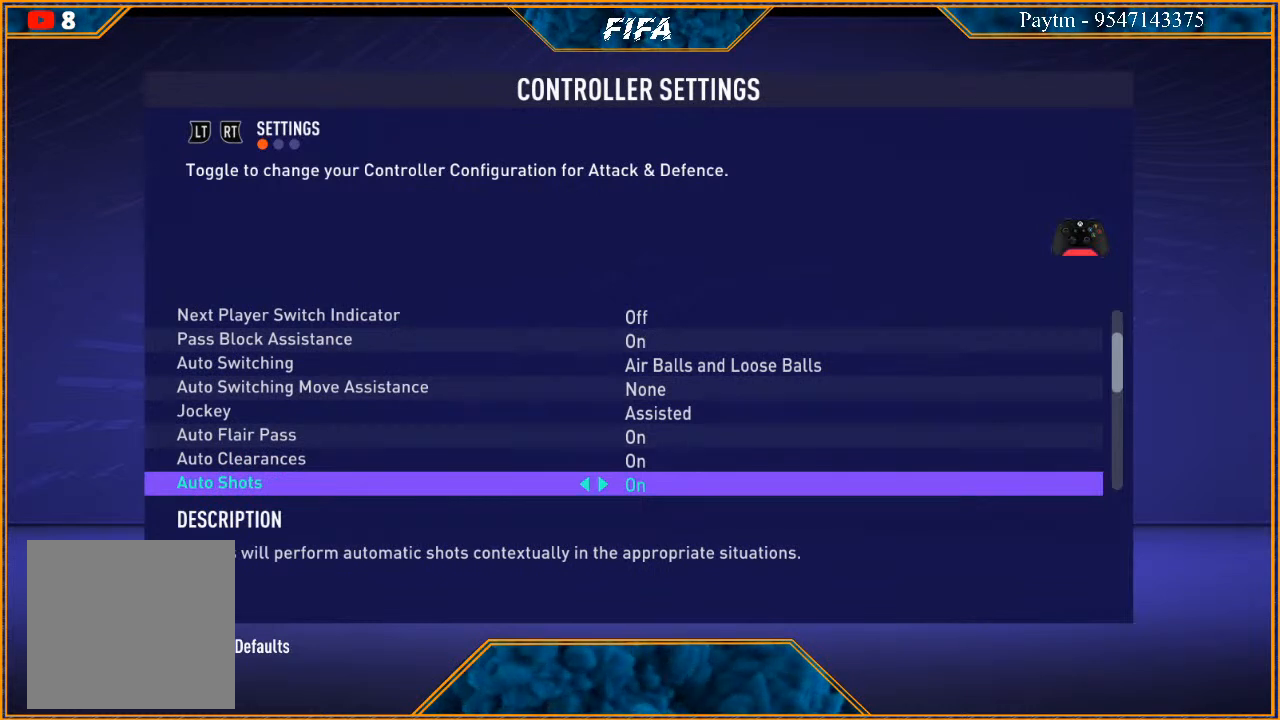
{"buttons": [], "left_stick": "center", "right_stick": "center", "events": []}
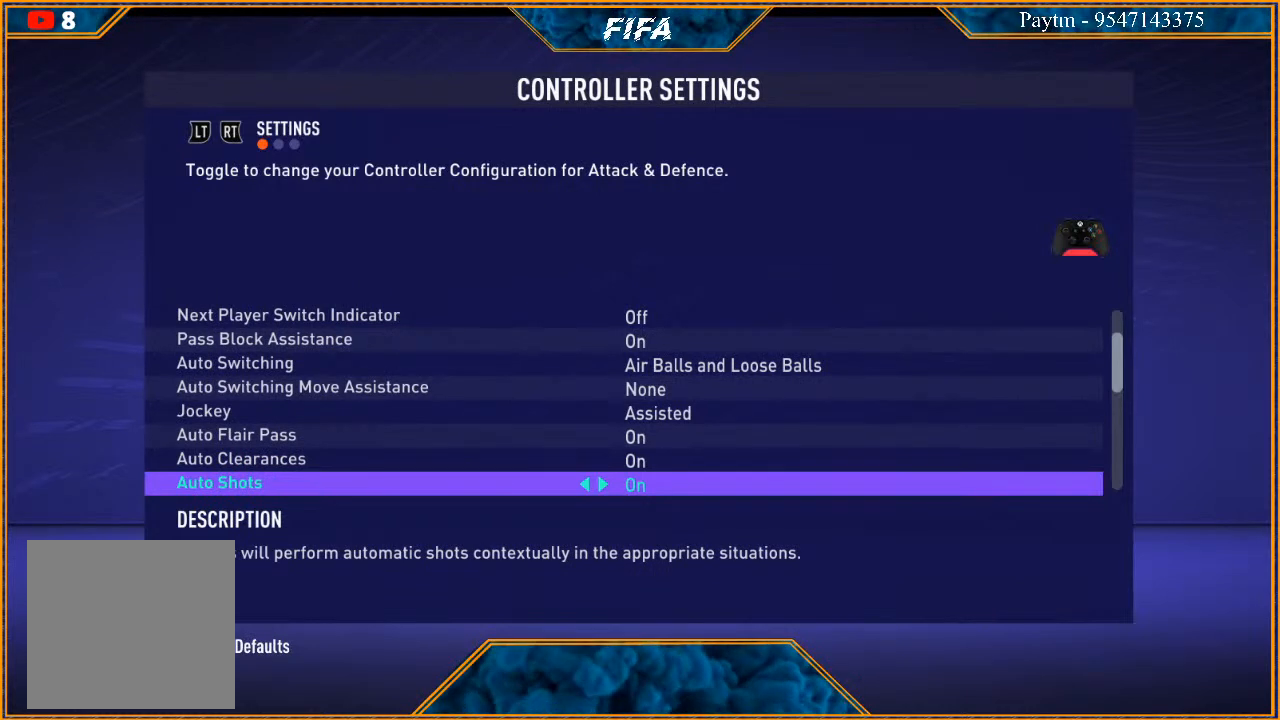
{"buttons": [], "left_stick": "center", "right_stick": "center", "events": [[67, "left_stick", "down"], [233, "left_stick", "center"]]}
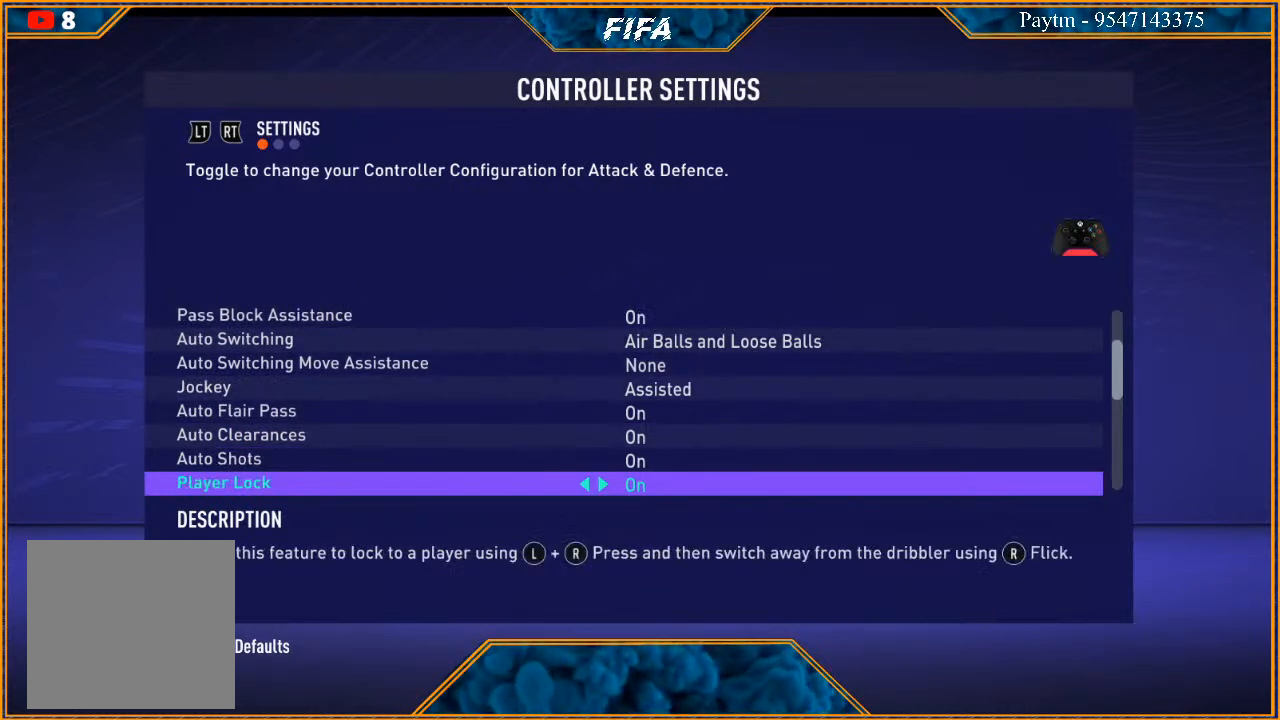
{"buttons": [], "left_stick": "center", "right_stick": "center", "events": []}
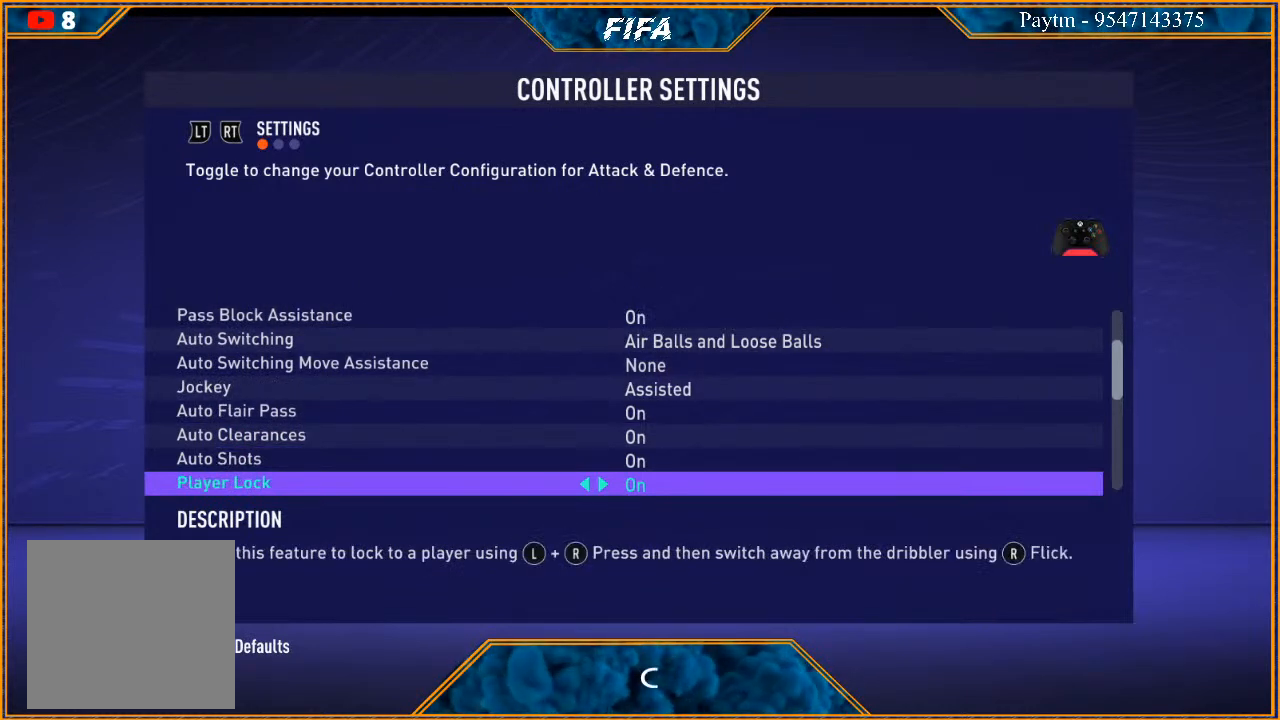
{"buttons": [], "left_stick": "center", "right_stick": "center", "events": [[133, "left_stick", "down"], [367, "left_stick", "center"]]}
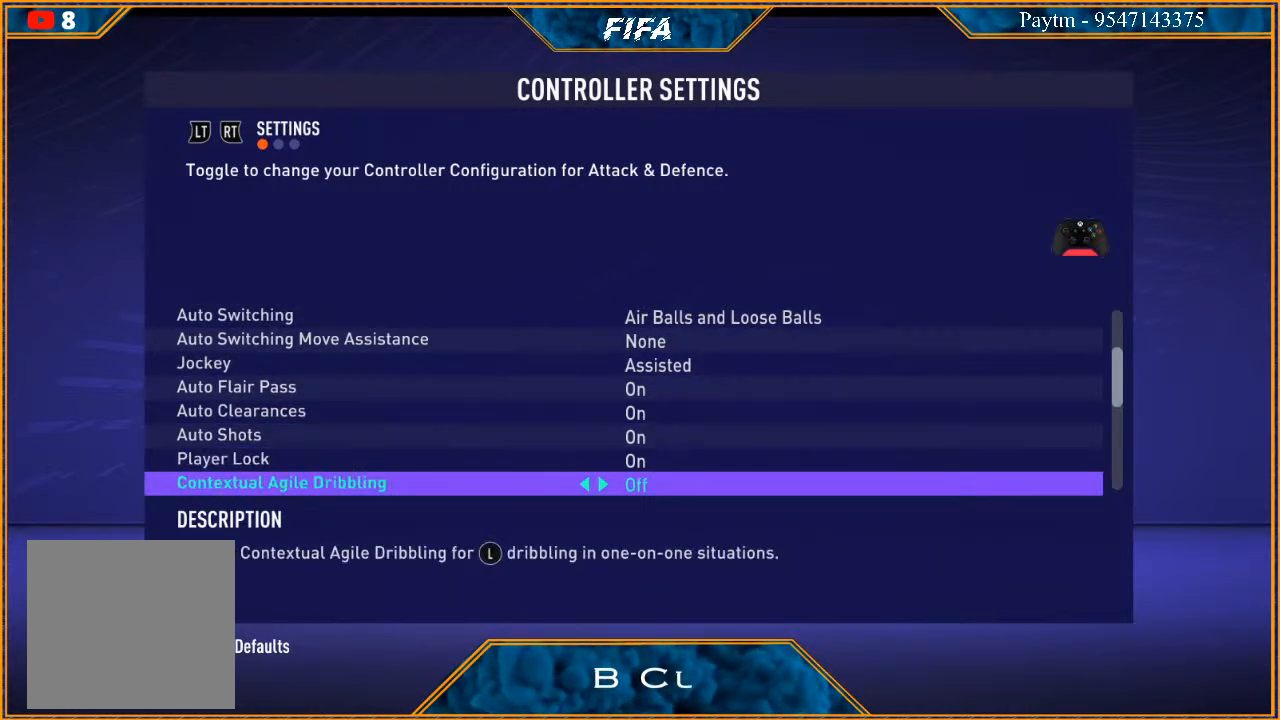
{"buttons": [], "left_stick": "center", "right_stick": "center", "events": []}
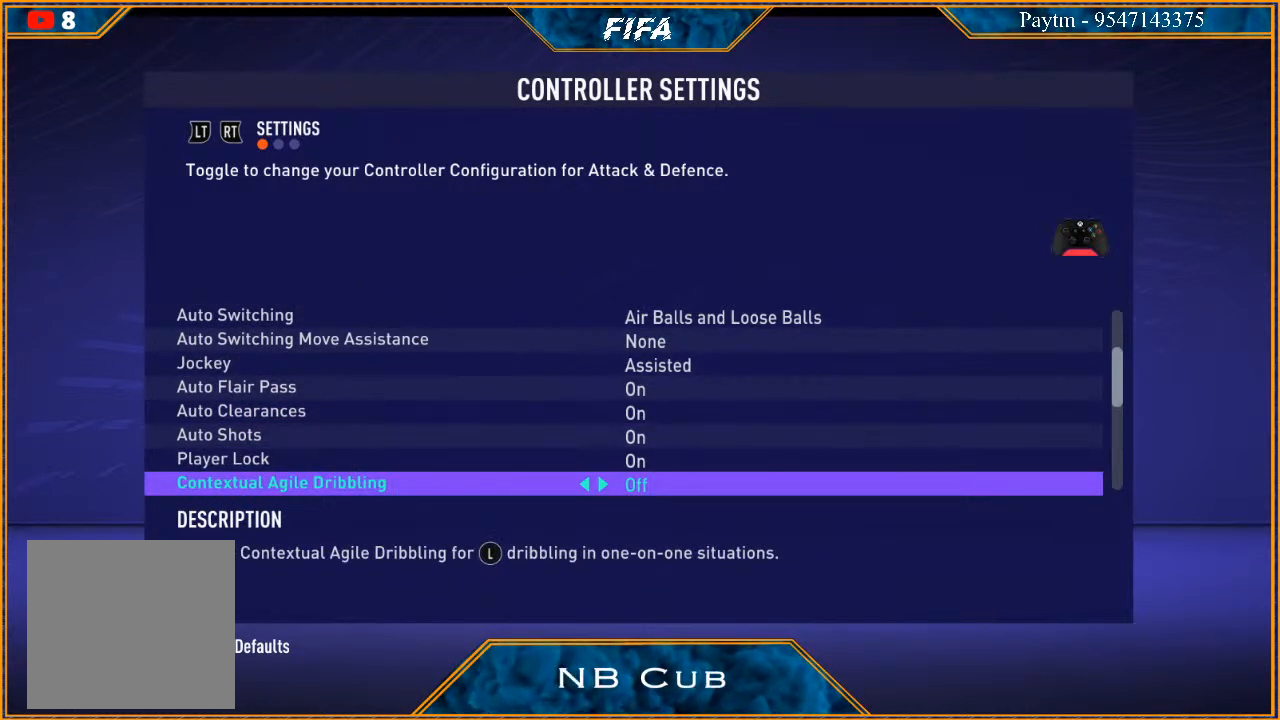
{"buttons": [], "left_stick": "center", "right_stick": "center", "events": []}
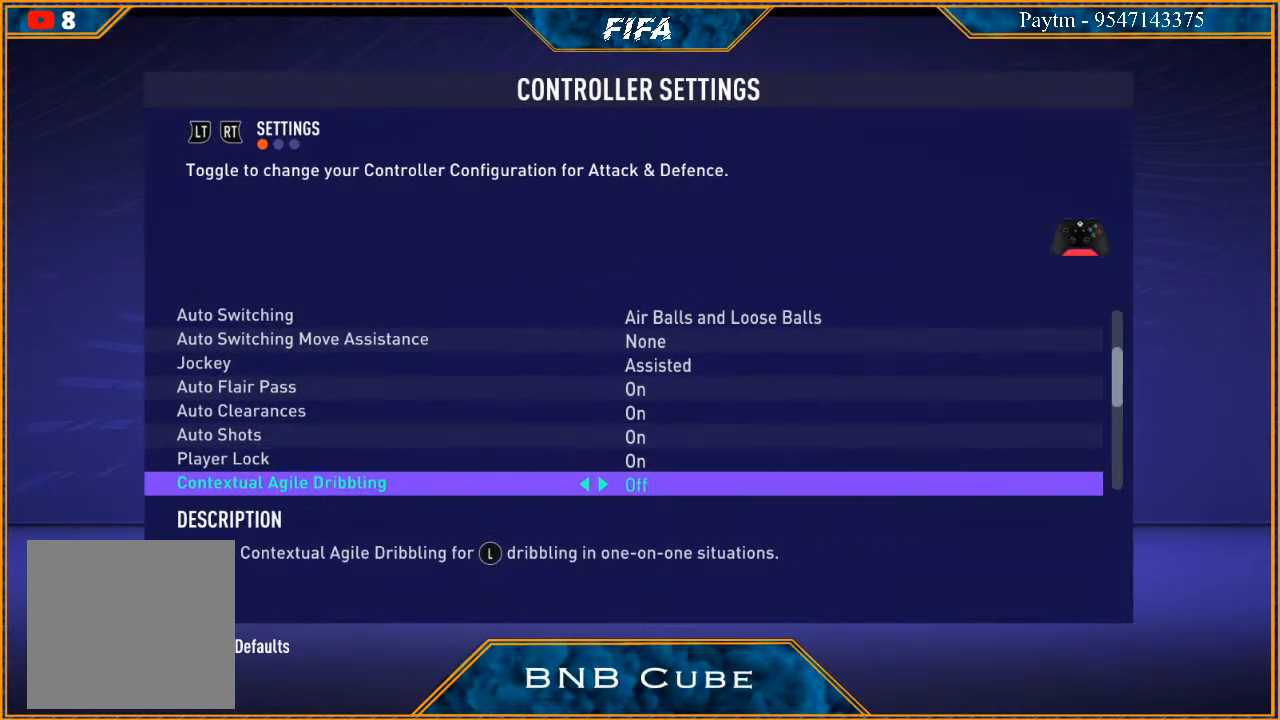
{"buttons": [], "left_stick": "center", "right_stick": "center", "events": [[67, "left_stick", "down"], [233, "left_stick", "center"]]}